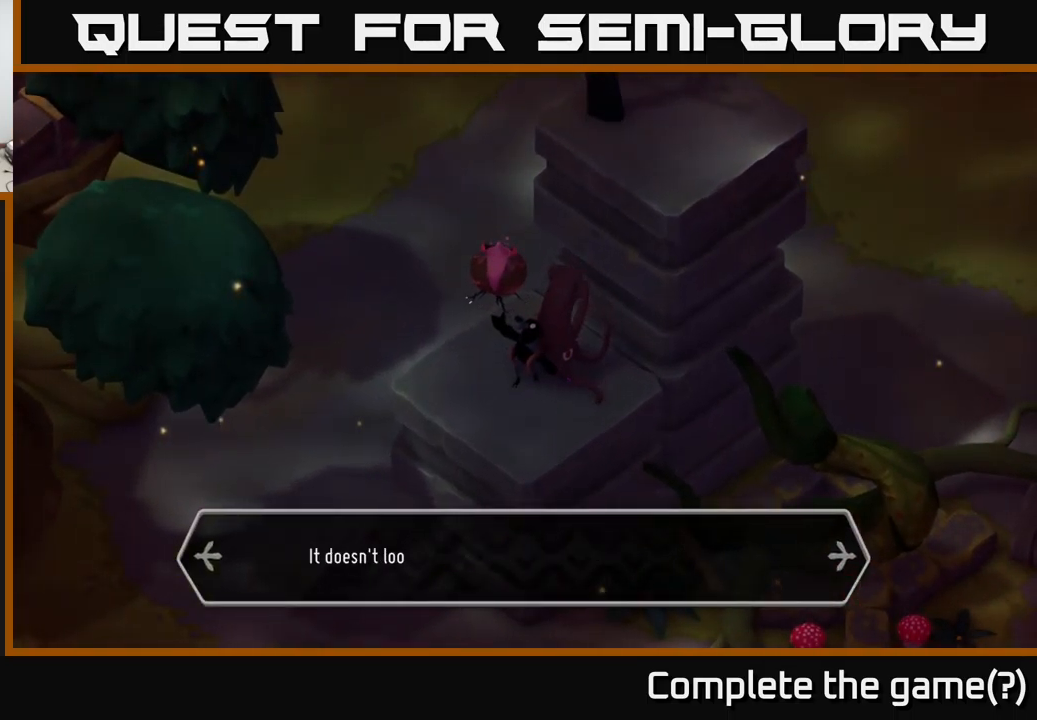
Gameplay with a controller (Xbox layout); each line is a JSON object with the inputs held at the frame after it. "events" lists button and stick changes between this image and that frame as [ms after this image, input, new state], when the widget could be followed in between.
{"buttons": [], "left_stick": "center", "right_stick": "center", "events": []}
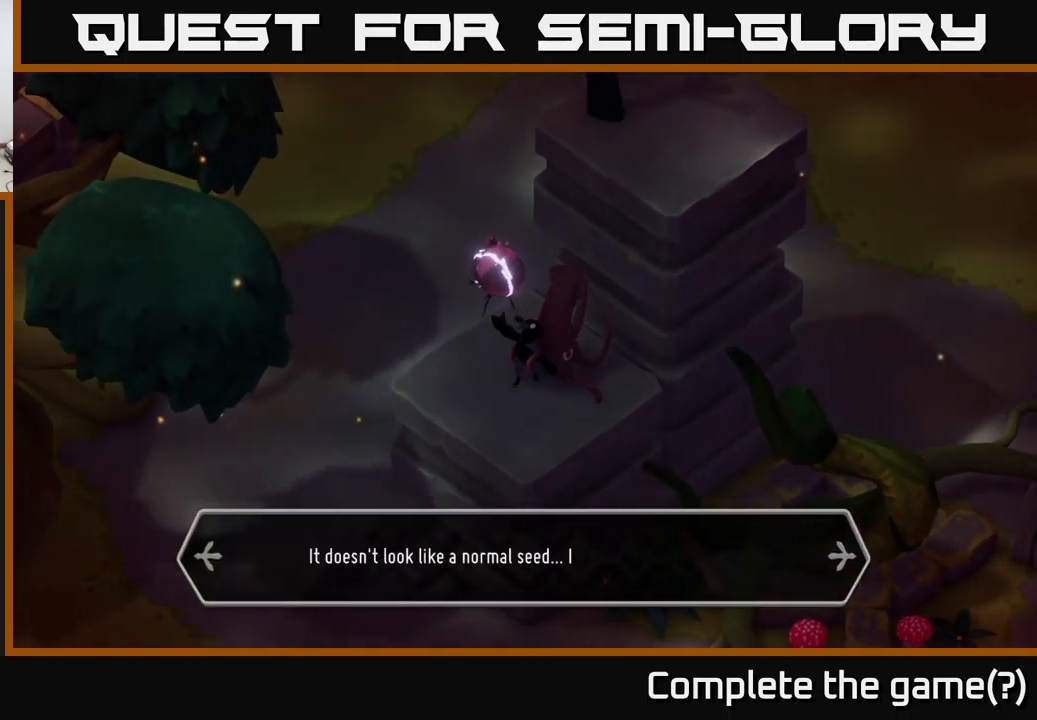
{"buttons": [], "left_stick": "center", "right_stick": "center", "events": []}
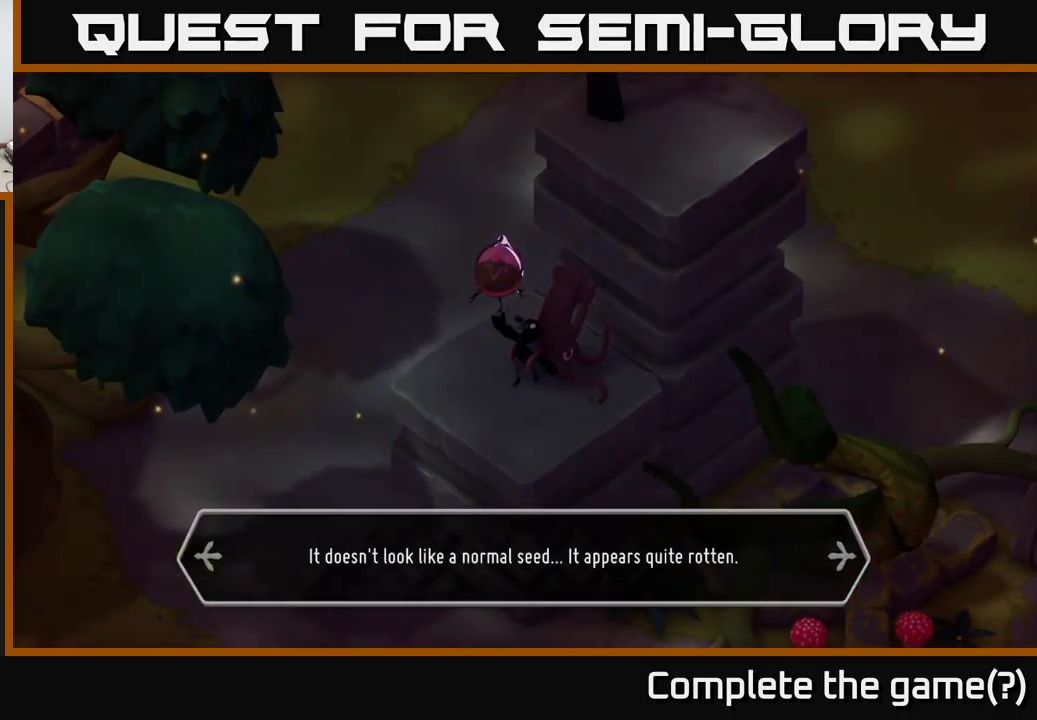
{"buttons": [], "left_stick": "center", "right_stick": "center", "events": []}
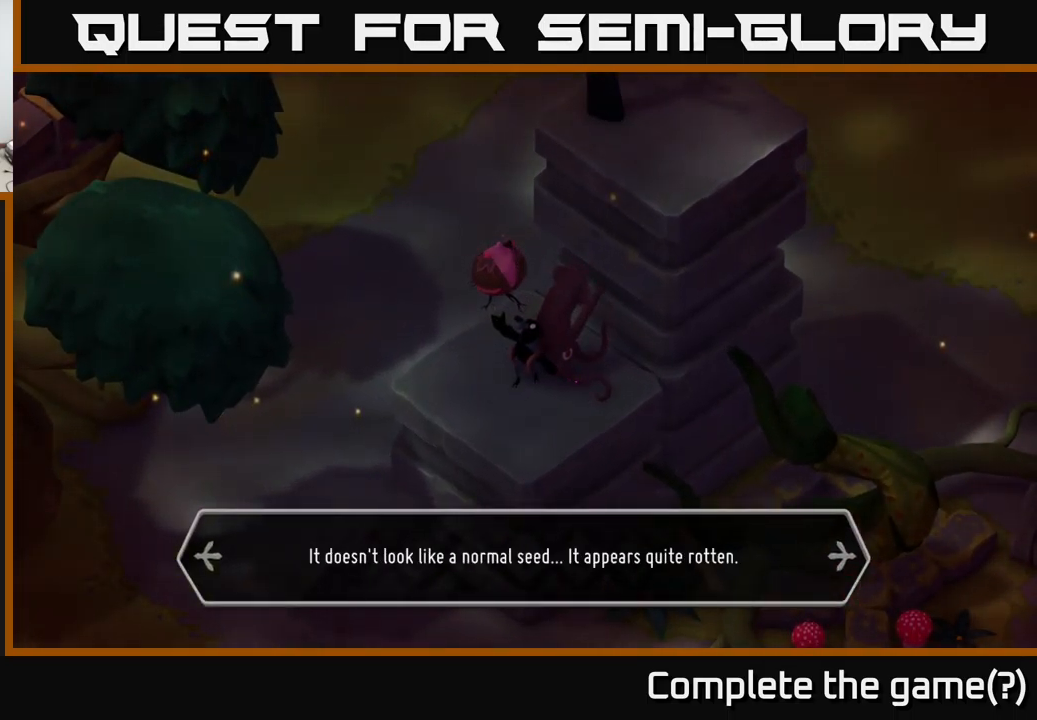
{"buttons": ["A"], "left_stick": "center", "right_stick": "center", "events": [[466, "A", "down"]]}
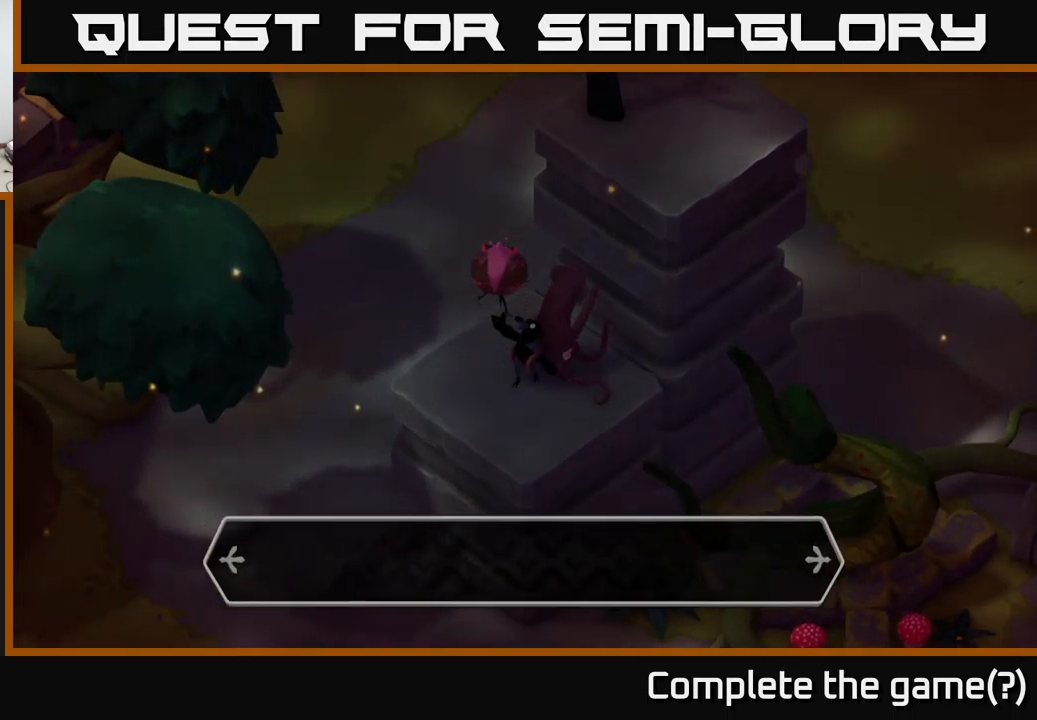
{"buttons": [], "left_stick": "center", "right_stick": "right", "events": [[150, "A", "up"], [466, "right_stick", "right"]]}
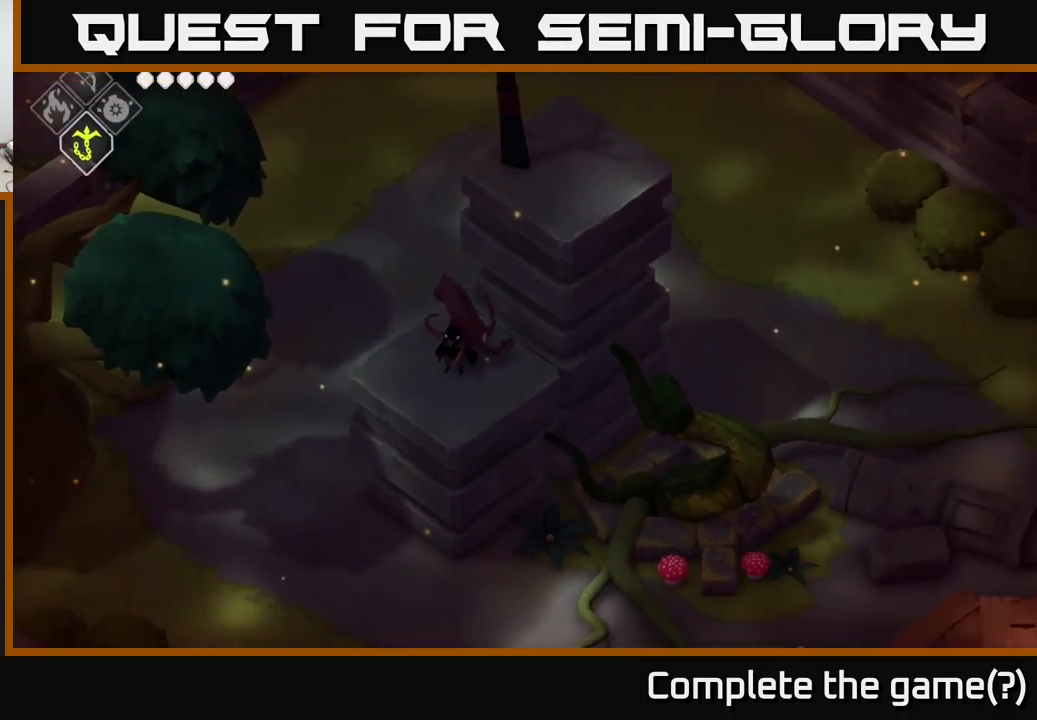
{"buttons": [], "left_stick": "center", "right_stick": "down-right", "events": [[183, "left_stick", "down-left"], [400, "left_stick", "center"], [416, "right_stick", "down-right"]]}
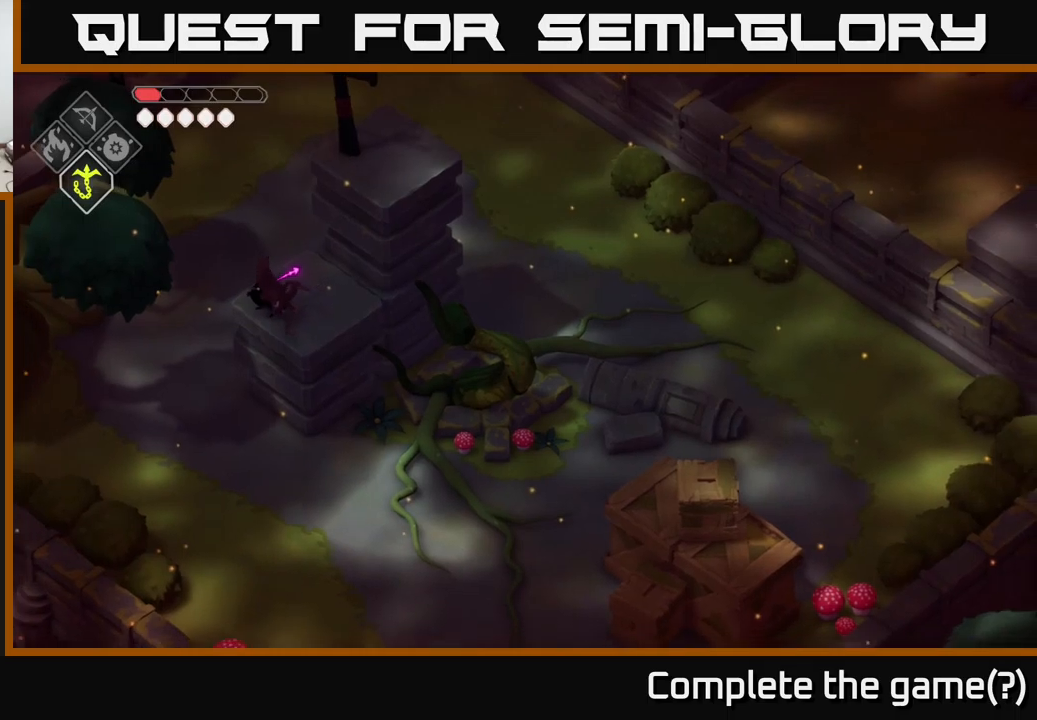
{"buttons": [], "left_stick": "center", "right_stick": "down-right", "events": []}
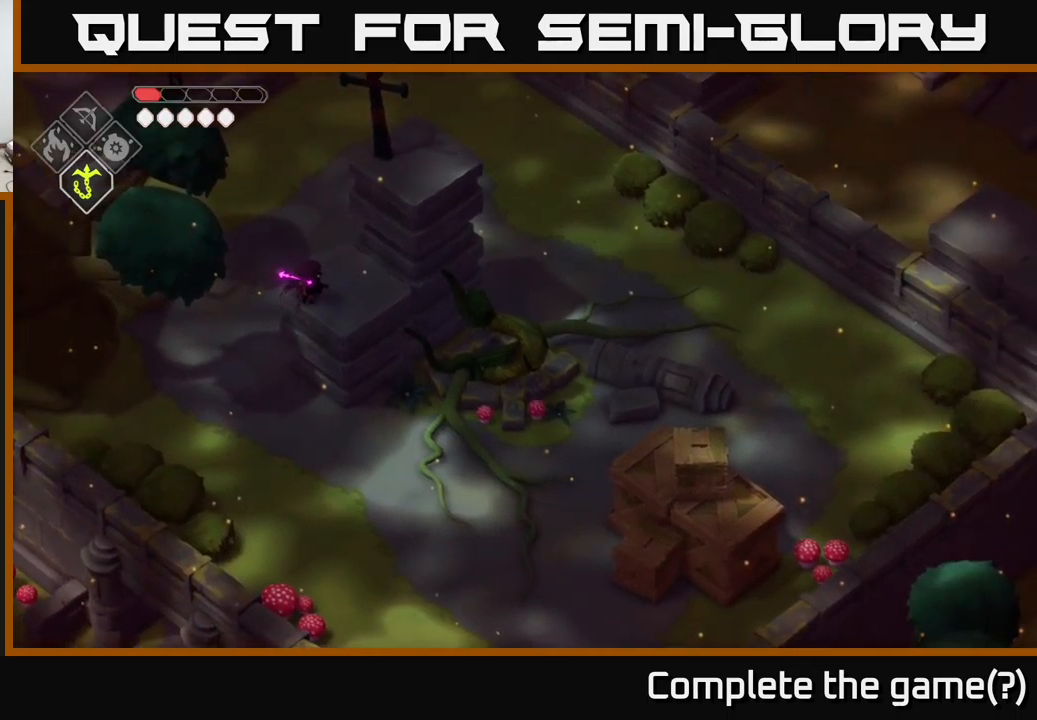
{"buttons": [], "left_stick": "down-right", "right_stick": "down-right", "events": [[283, "left_stick", "right"], [383, "left_stick", "down-right"]]}
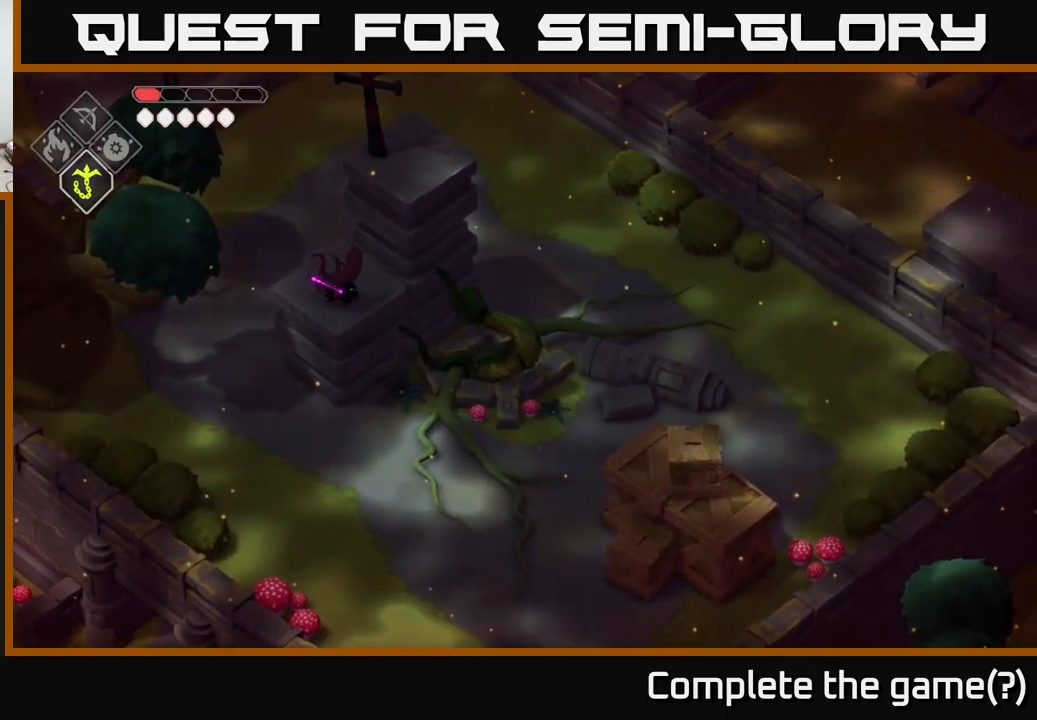
{"buttons": [], "left_stick": "down-right", "right_stick": "down-right", "events": []}
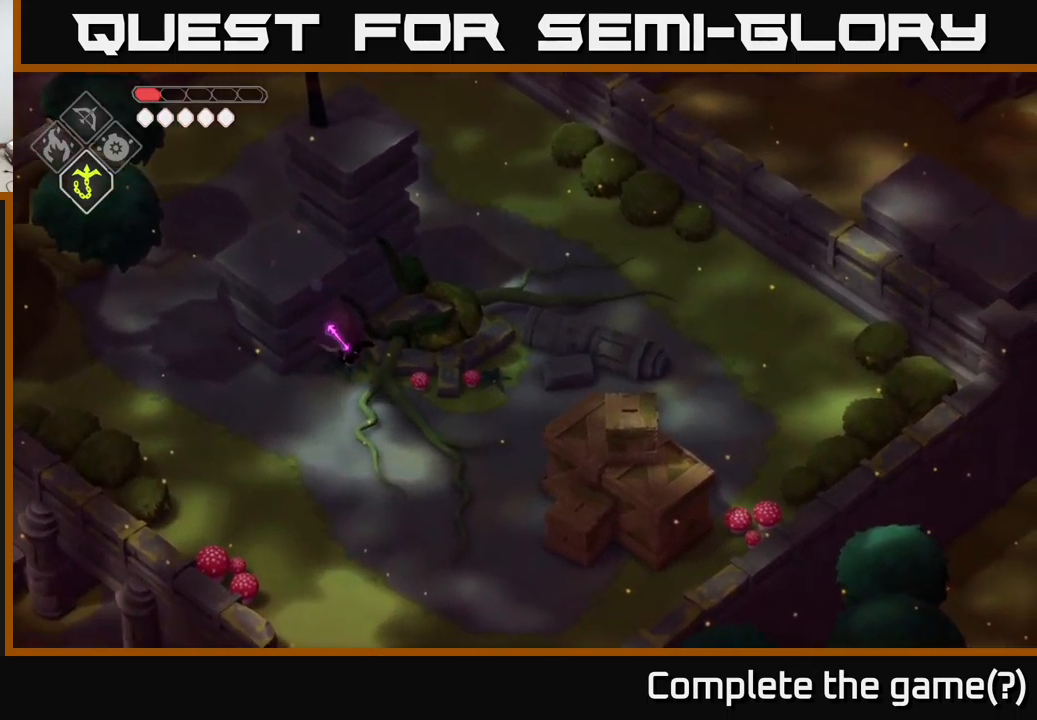
{"buttons": [], "left_stick": "down-right", "right_stick": "center", "events": [[183, "right_stick", "center"], [300, "A", "down"], [467, "A", "up"]]}
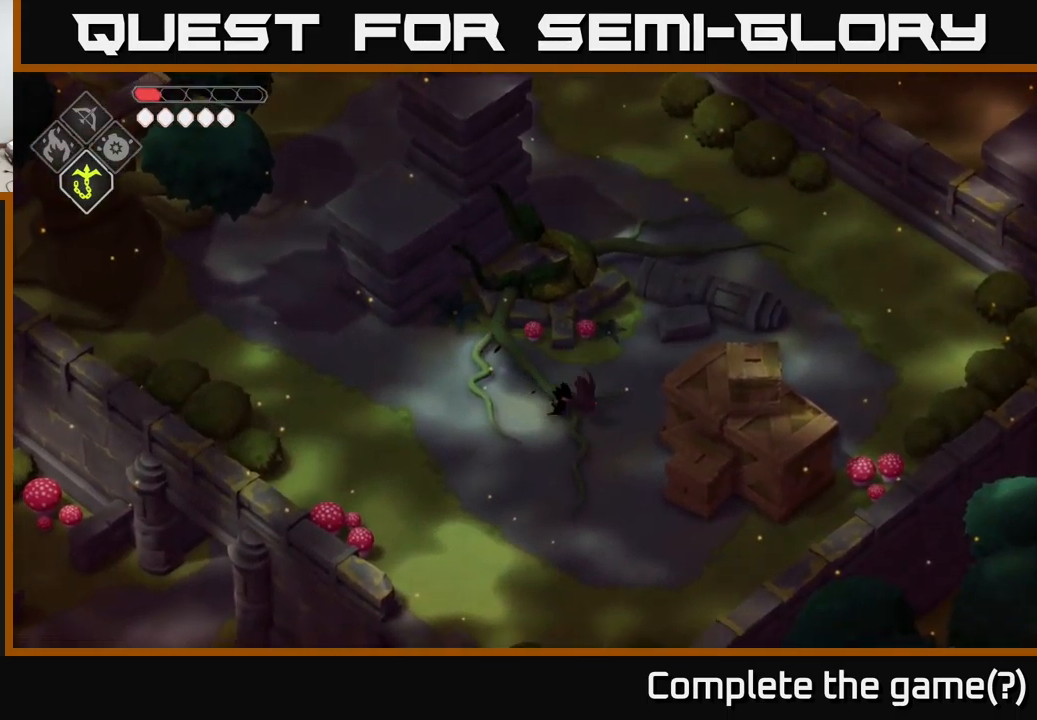
{"buttons": ["X"], "left_stick": "right", "right_stick": "center", "events": [[317, "left_stick", "right"], [350, "X", "down"]]}
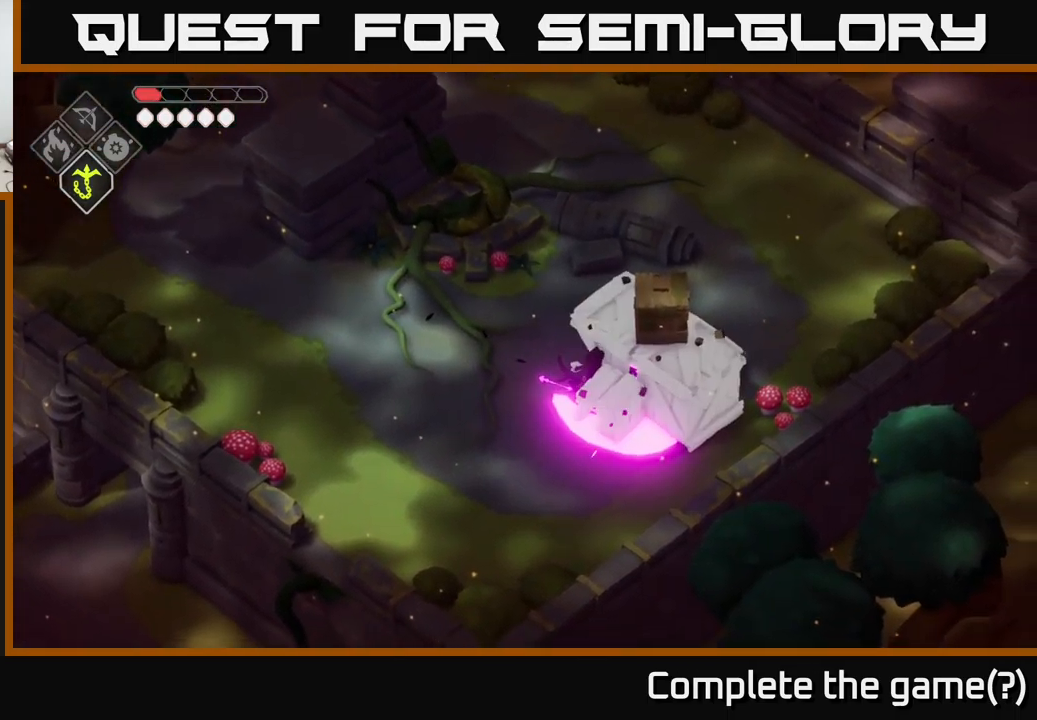
{"buttons": [], "left_stick": "center", "right_stick": "center", "events": [[17, "X", "up"], [133, "left_stick", "center"], [267, "X", "down"], [433, "X", "up"]]}
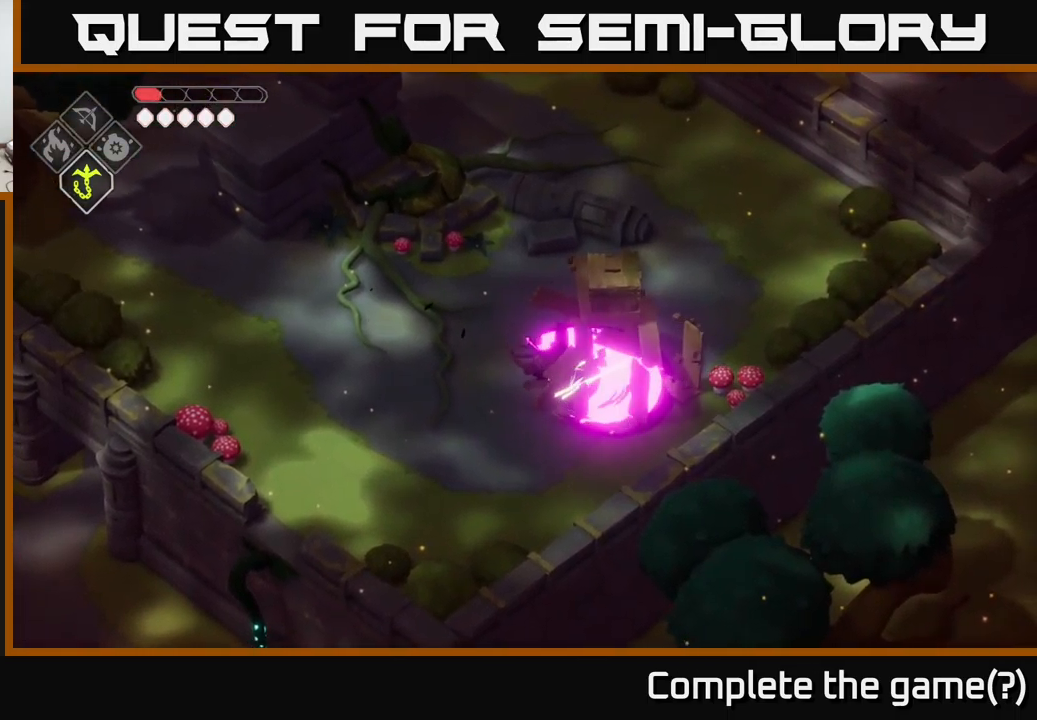
{"buttons": [], "left_stick": "right", "right_stick": "center", "events": [[283, "left_stick", "left"], [417, "left_stick", "center"], [483, "left_stick", "right"]]}
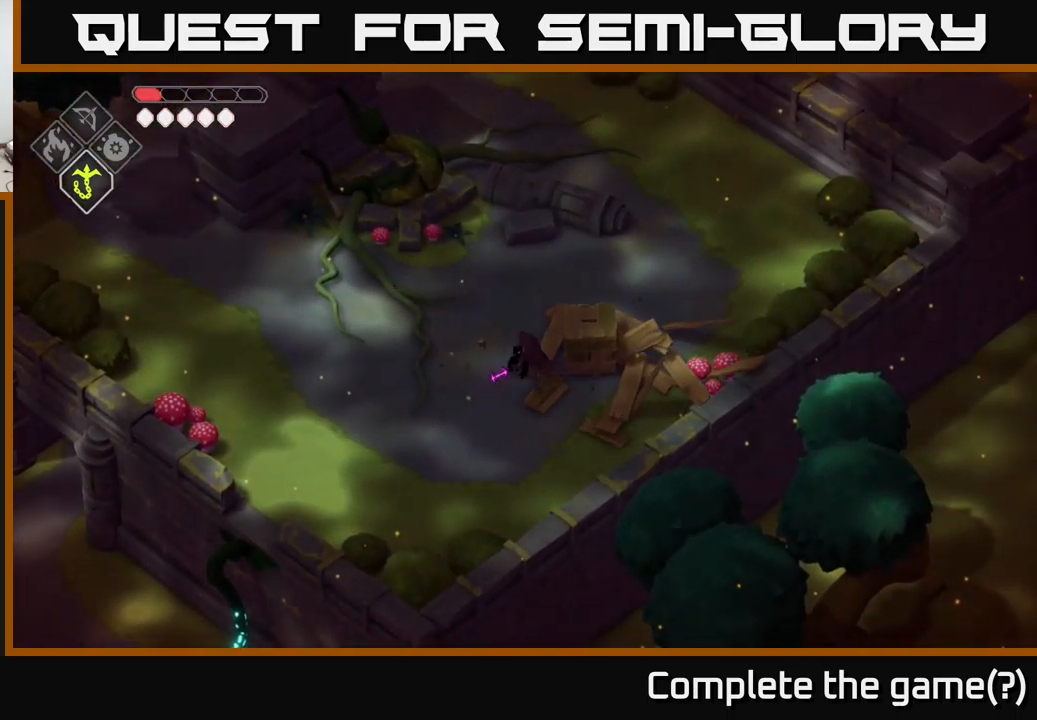
{"buttons": [], "left_stick": "center", "right_stick": "center", "events": [[133, "X", "down"], [183, "left_stick", "center"], [267, "X", "up"]]}
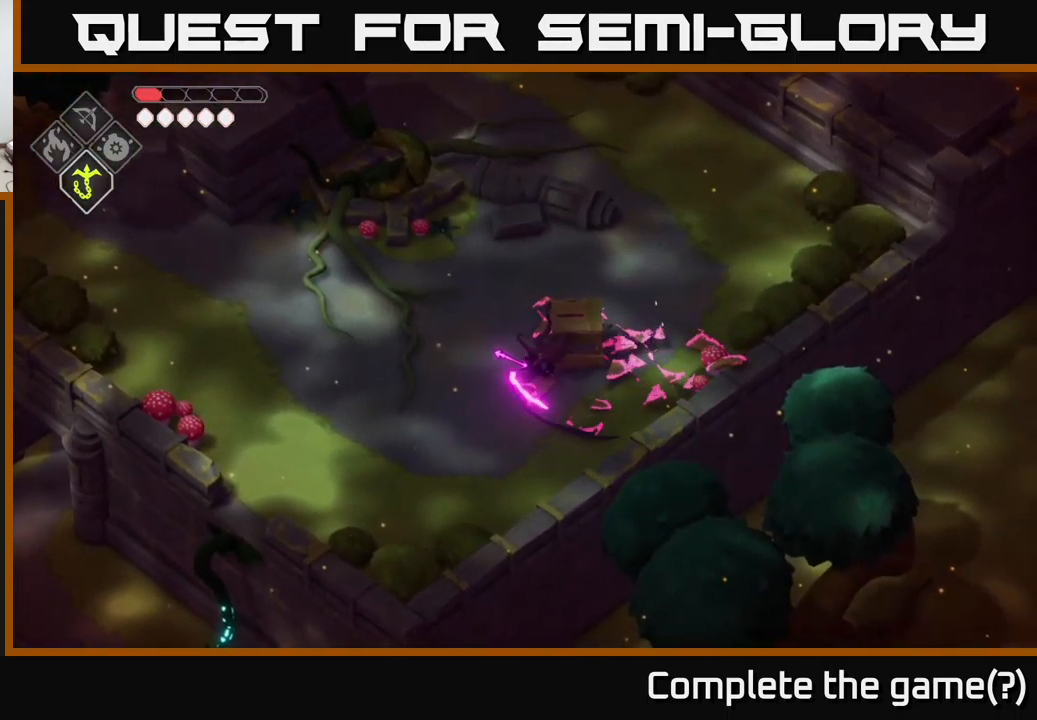
{"buttons": [], "left_stick": "up-right", "right_stick": "center", "events": [[83, "X", "down"], [217, "X", "up"], [317, "left_stick", "up-right"]]}
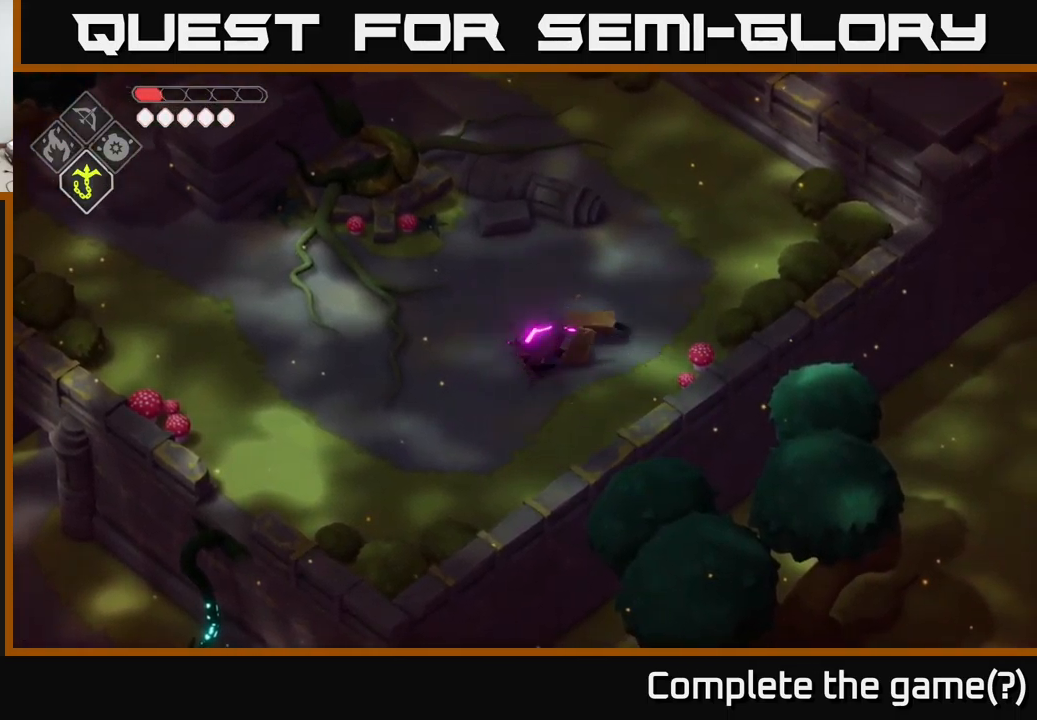
{"buttons": [], "left_stick": "up-right", "right_stick": "center", "events": []}
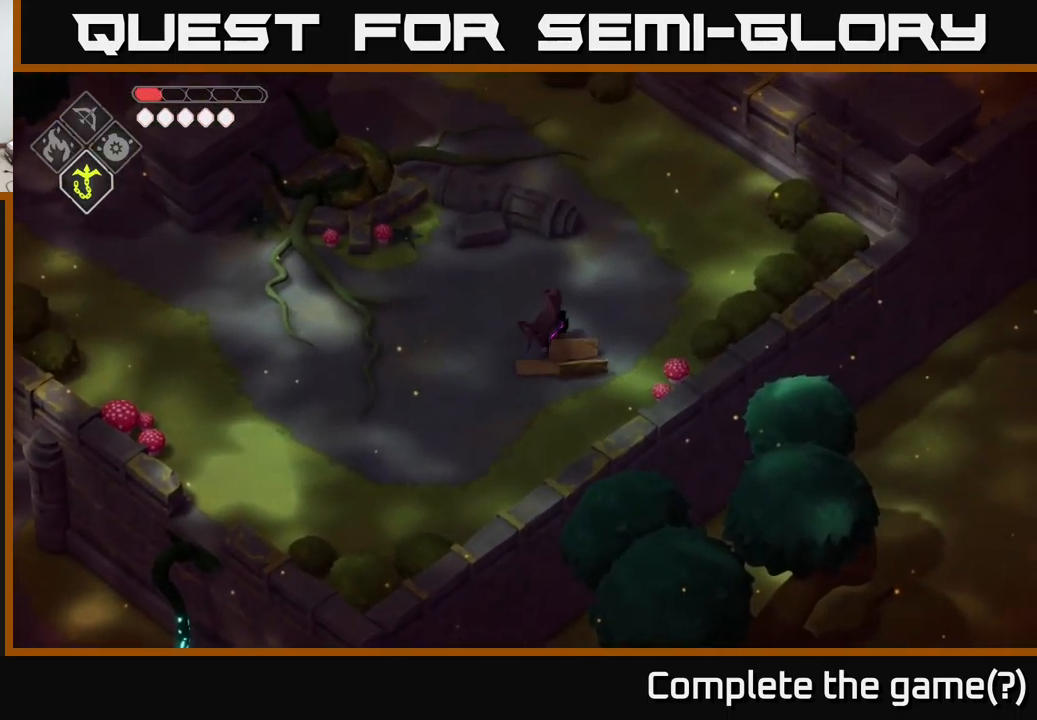
{"buttons": [], "left_stick": "up-right", "right_stick": "up-right", "events": [[33, "right_stick", "up-right"]]}
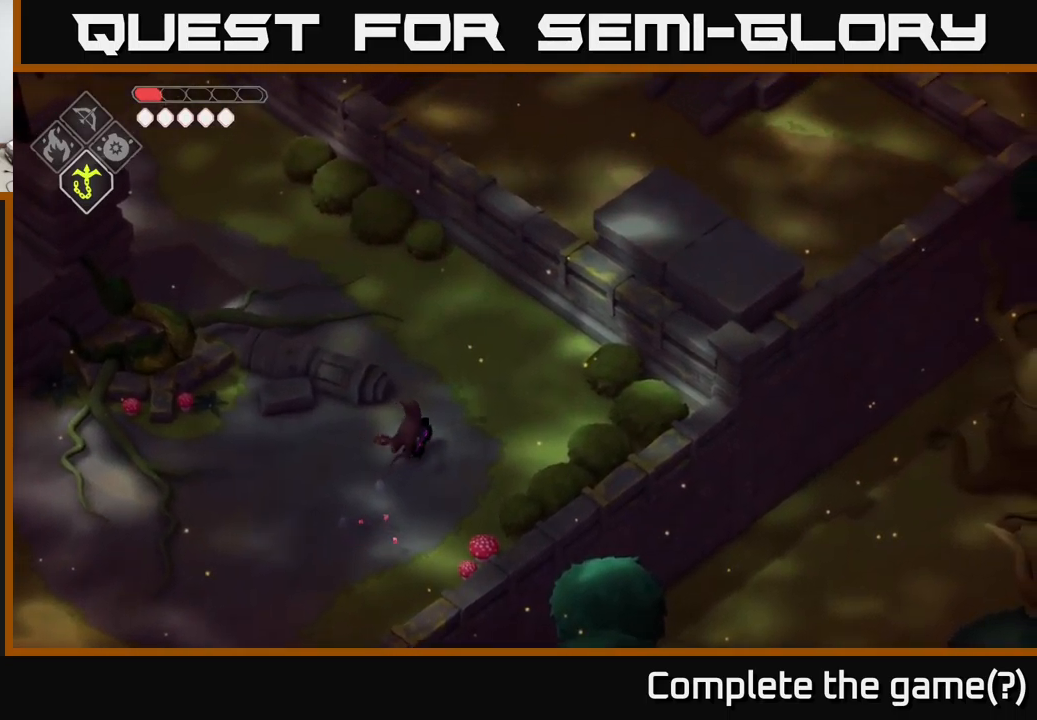
{"buttons": [], "left_stick": "up-left", "right_stick": "up", "events": [[84, "left_stick", "up"], [417, "right_stick", "up"], [467, "left_stick", "up-left"]]}
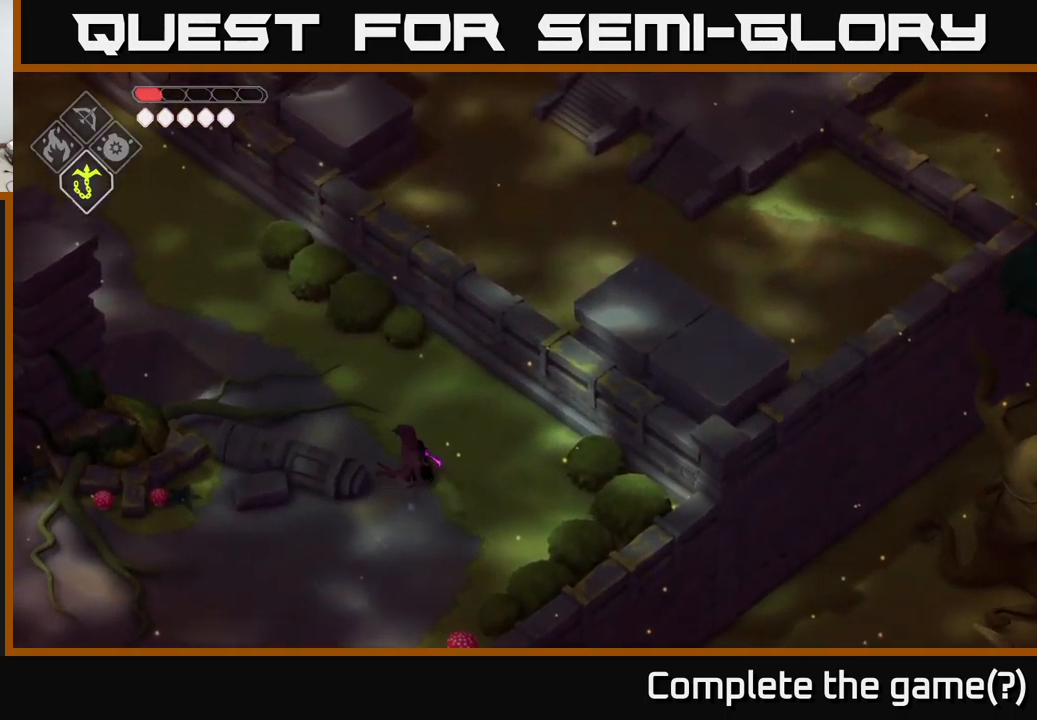
{"buttons": [], "left_stick": "up-left", "right_stick": "center", "events": [[417, "right_stick", "center"]]}
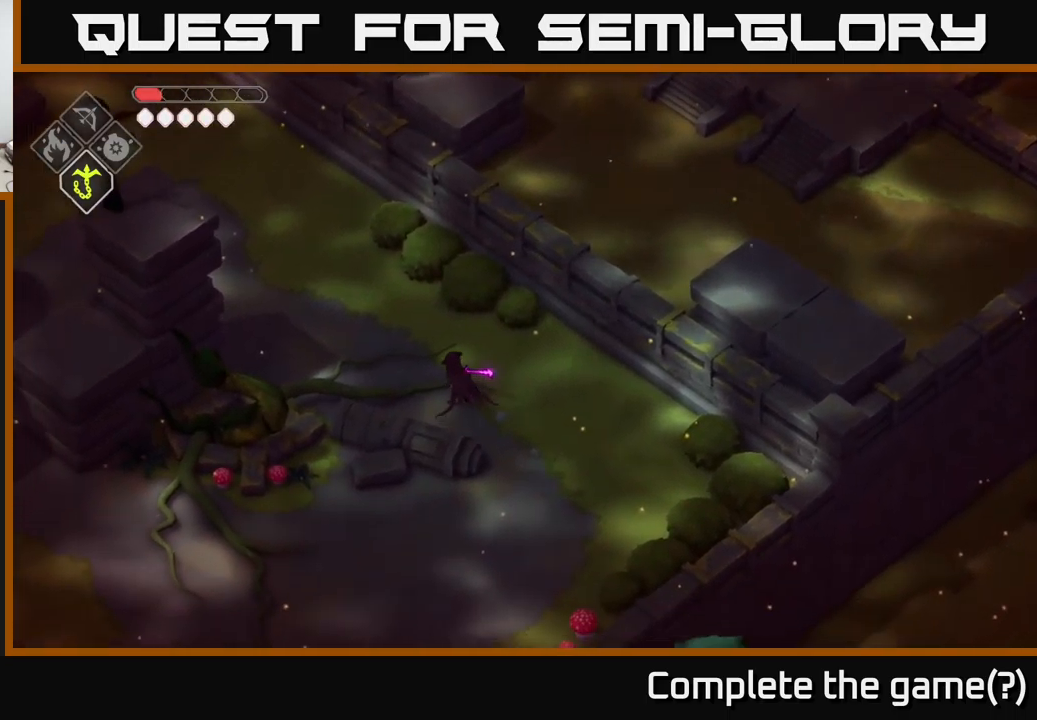
{"buttons": [], "left_stick": "up-left", "right_stick": "center", "events": [[50, "A", "down"], [167, "A", "up"]]}
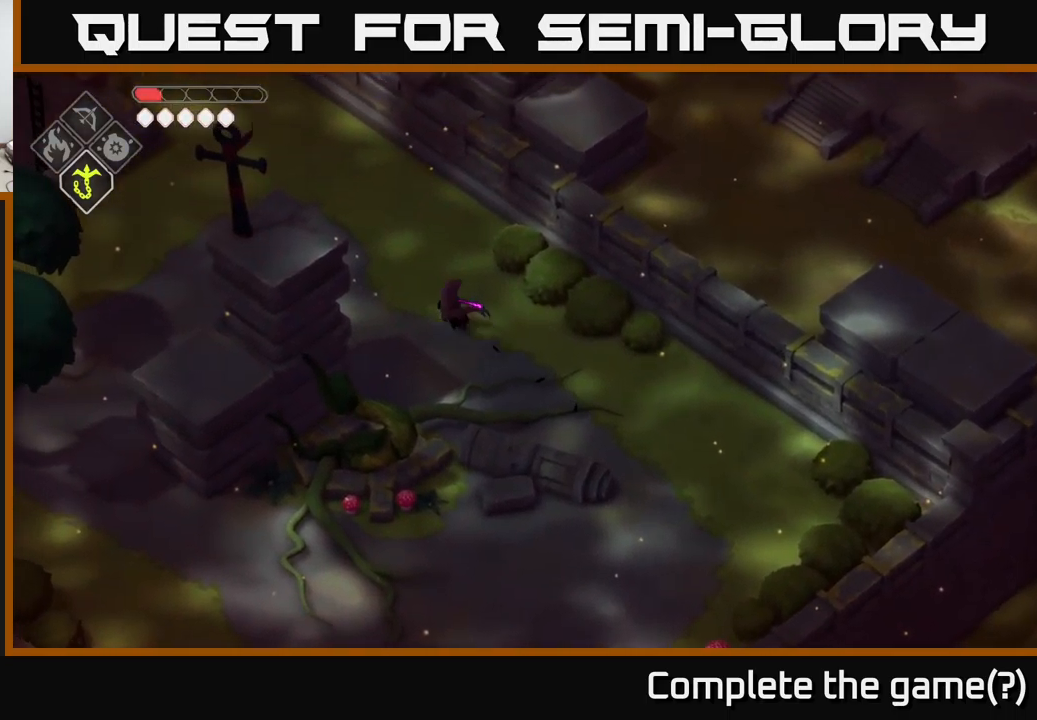
{"buttons": [], "left_stick": "up-left", "right_stick": "left", "events": [[150, "right_stick", "left"]]}
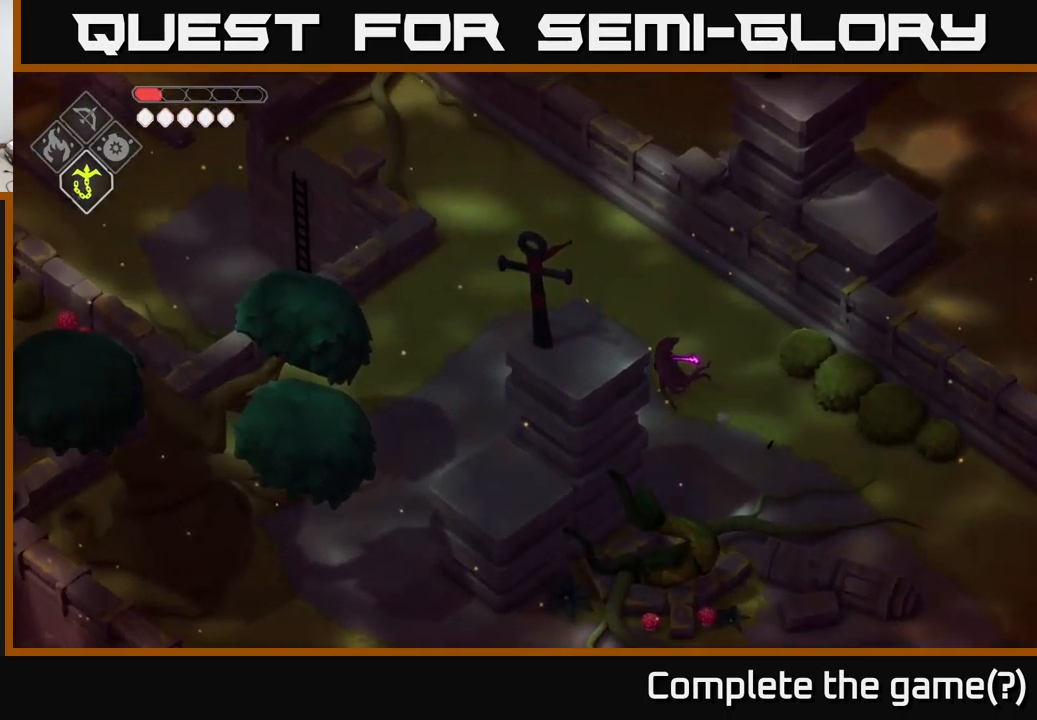
{"buttons": [], "left_stick": "up-left", "right_stick": "left", "events": []}
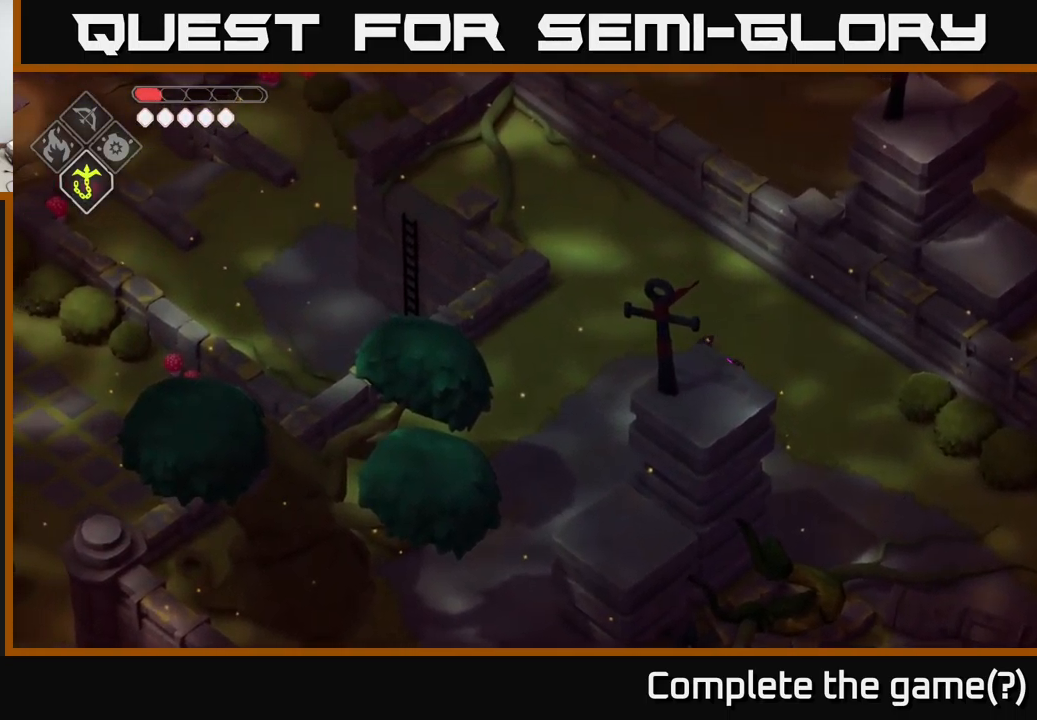
{"buttons": [], "left_stick": "up-left", "right_stick": "center", "events": [[200, "right_stick", "center"], [350, "A", "down"], [484, "A", "up"]]}
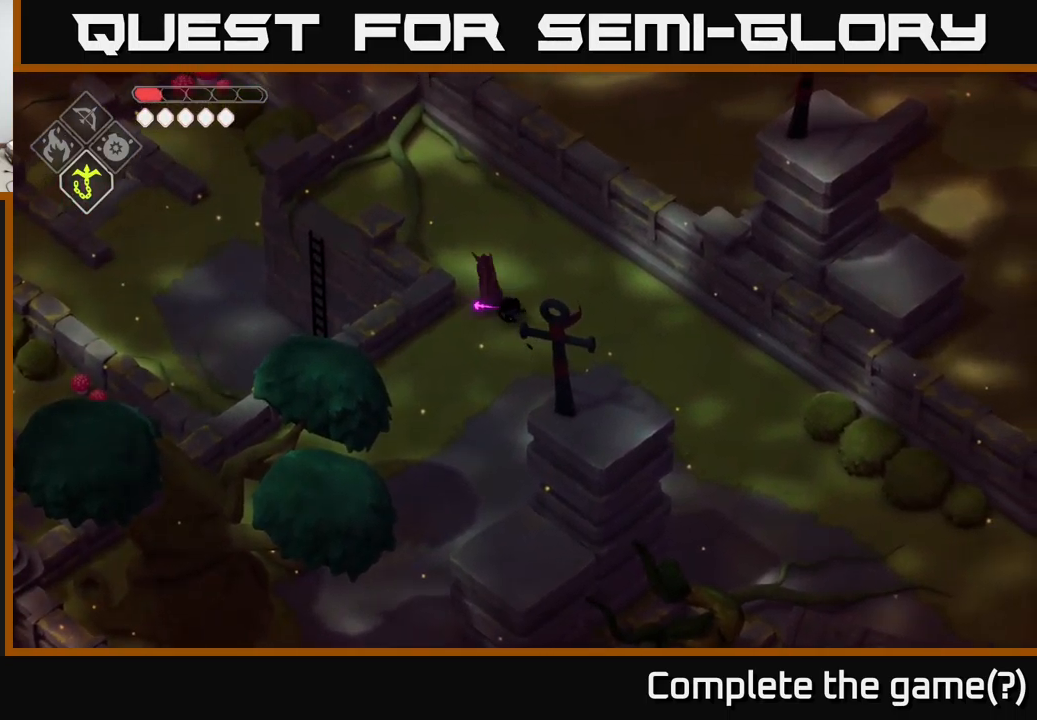
{"buttons": [], "left_stick": "up-left", "right_stick": "center", "events": [[67, "left_stick", "center"], [250, "left_stick", "up-left"]]}
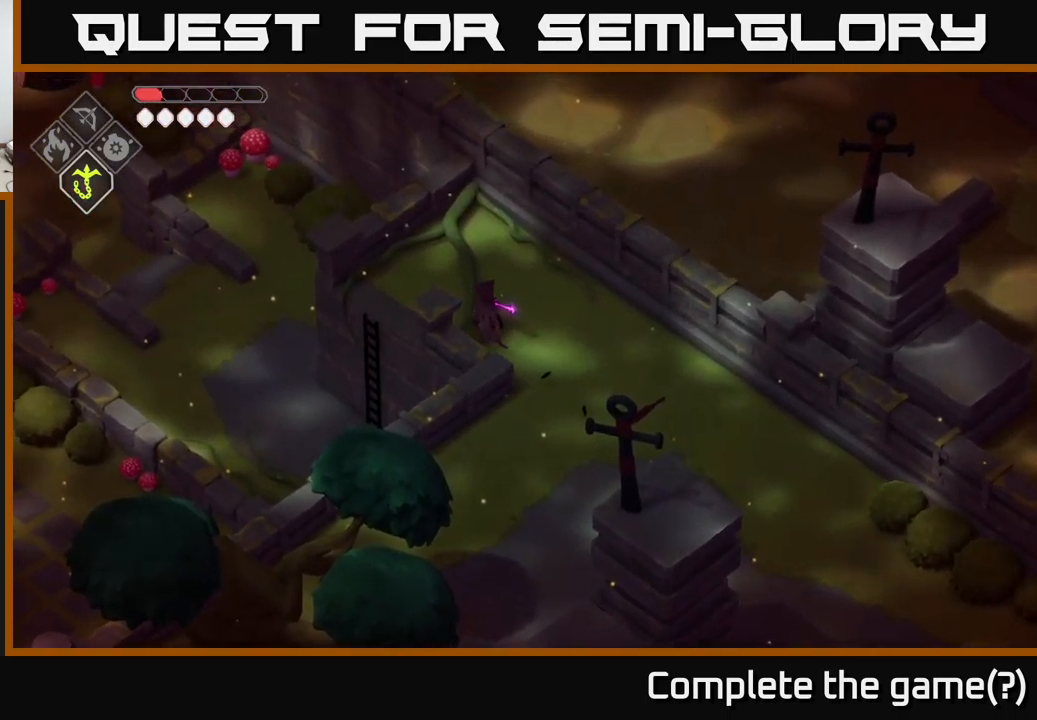
{"buttons": [], "left_stick": "down-left", "right_stick": "center", "events": [[184, "left_stick", "left"], [467, "left_stick", "down-left"]]}
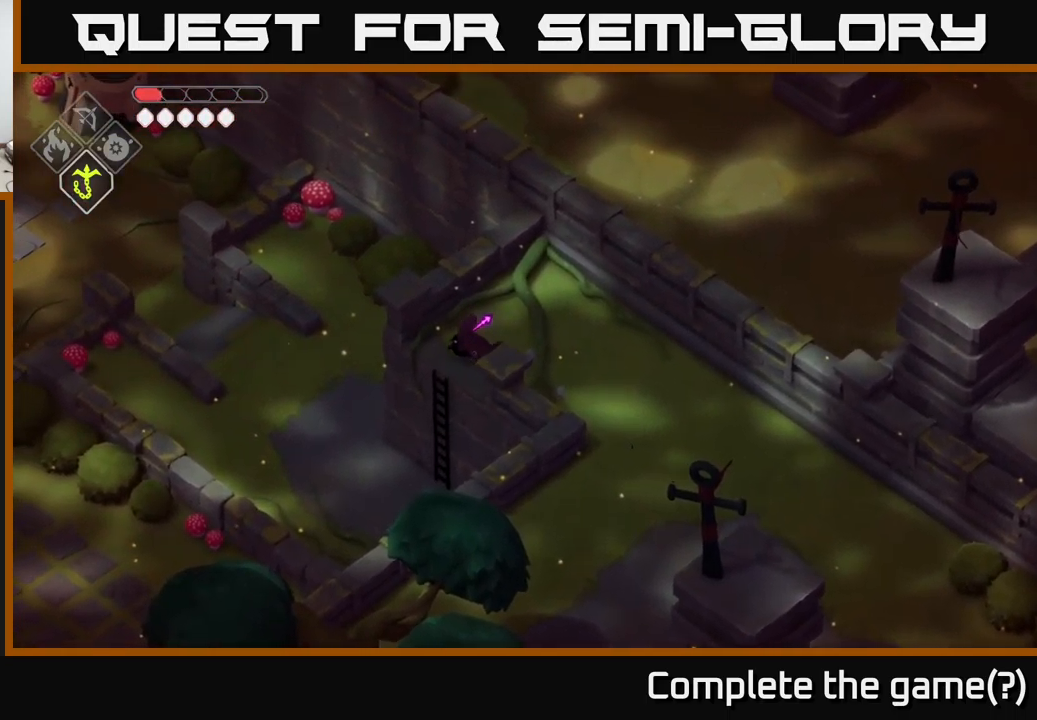
{"buttons": ["A"], "left_stick": "up-left", "right_stick": "center", "events": [[234, "left_stick", "left"], [334, "left_stick", "up-left"], [367, "A", "down"]]}
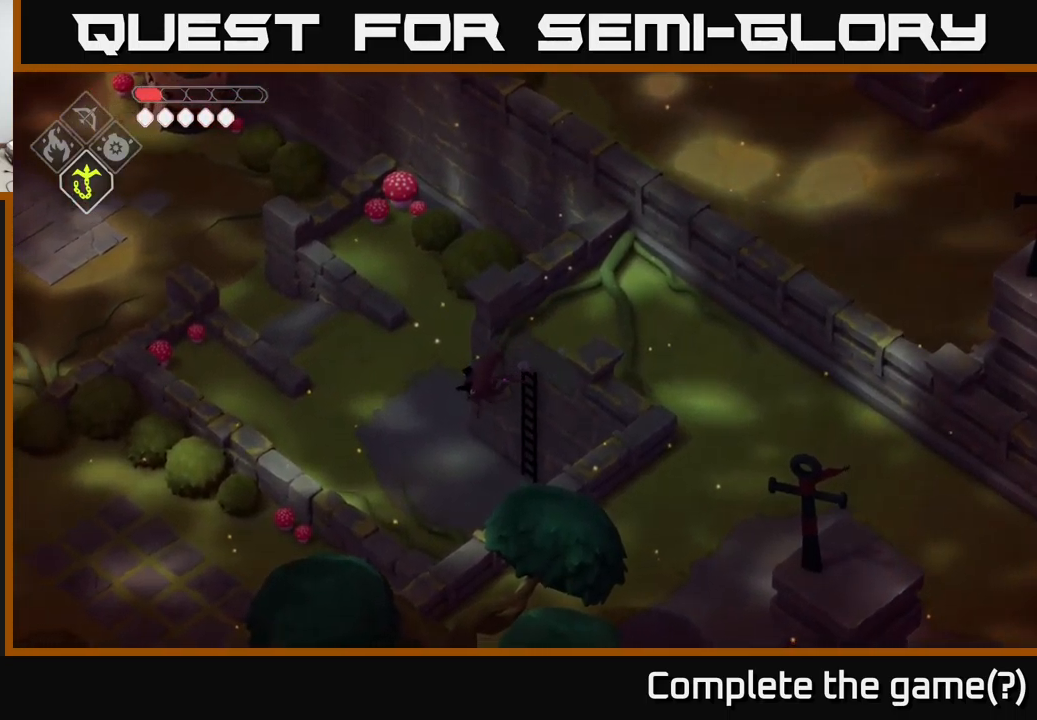
{"buttons": ["A"], "left_stick": "up-left", "right_stick": "center", "events": [[84, "A", "up"], [467, "A", "down"]]}
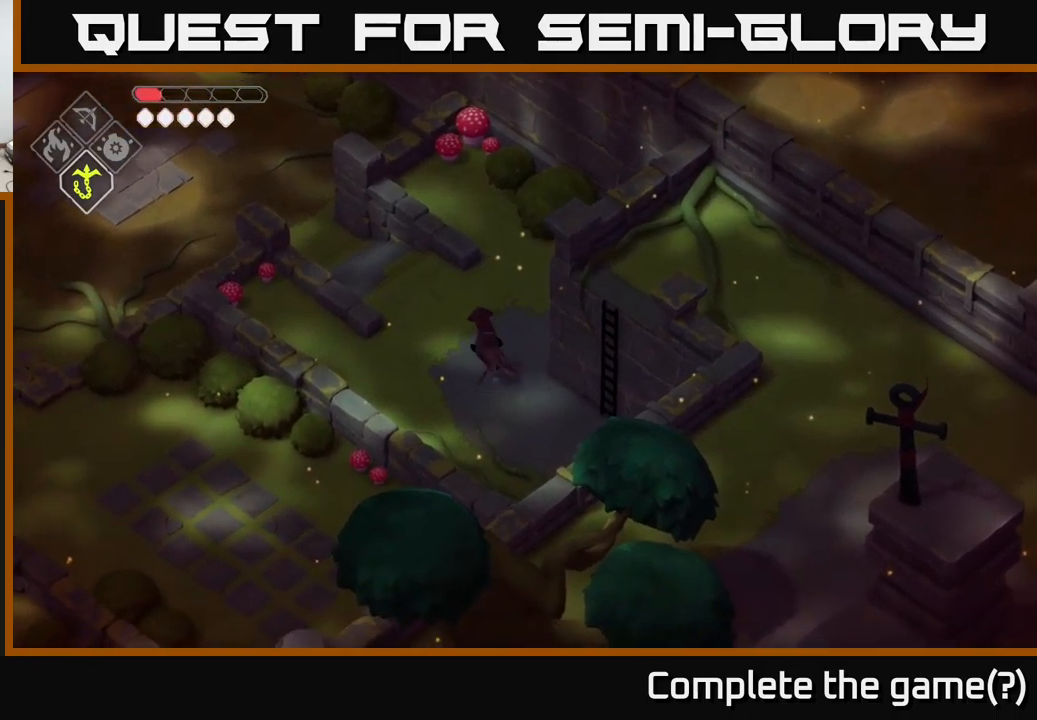
{"buttons": [], "left_stick": "up-left", "right_stick": "up-left", "events": [[150, "A", "up"], [433, "right_stick", "up-left"]]}
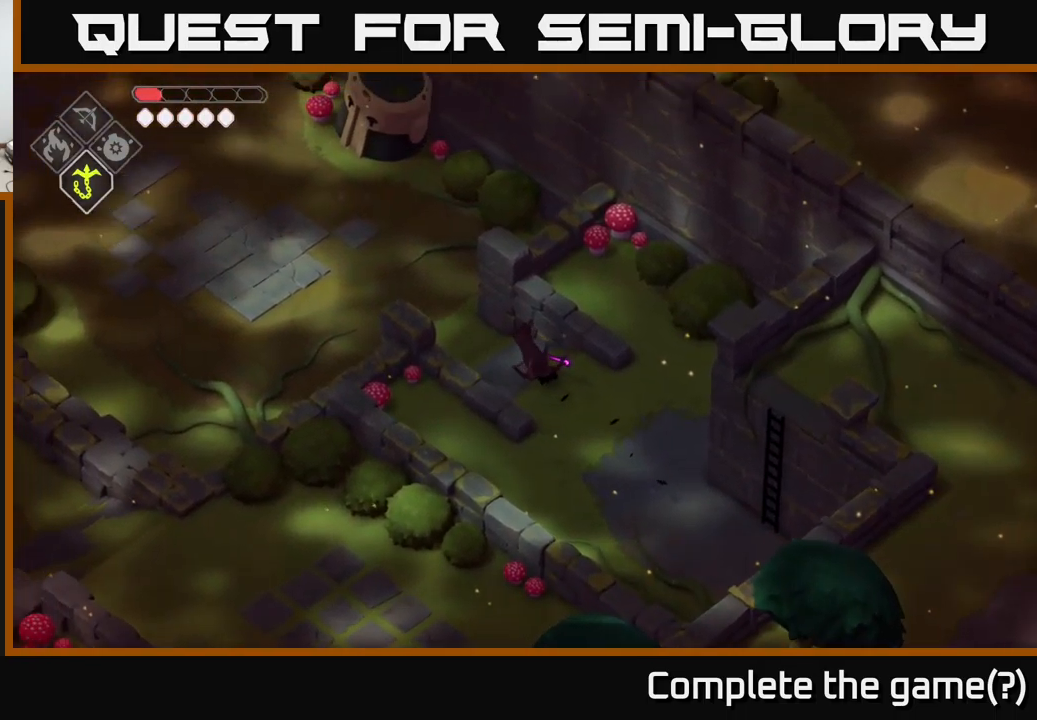
{"buttons": [], "left_stick": "up-left", "right_stick": "up-left", "events": []}
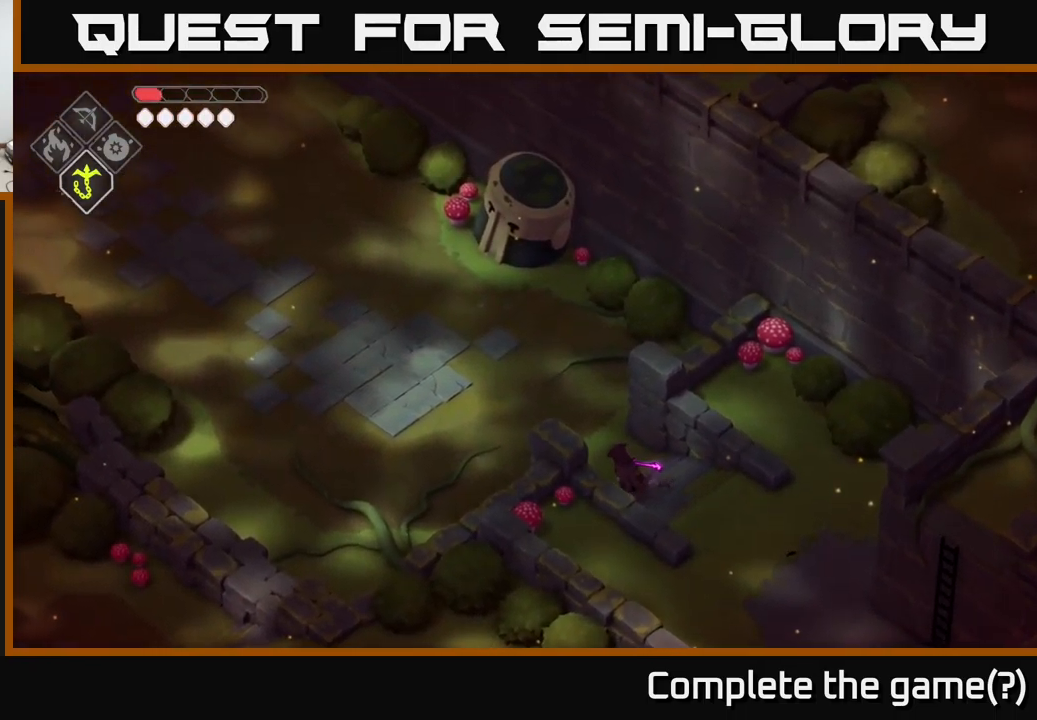
{"buttons": [], "left_stick": "up-left", "right_stick": "up-left", "events": []}